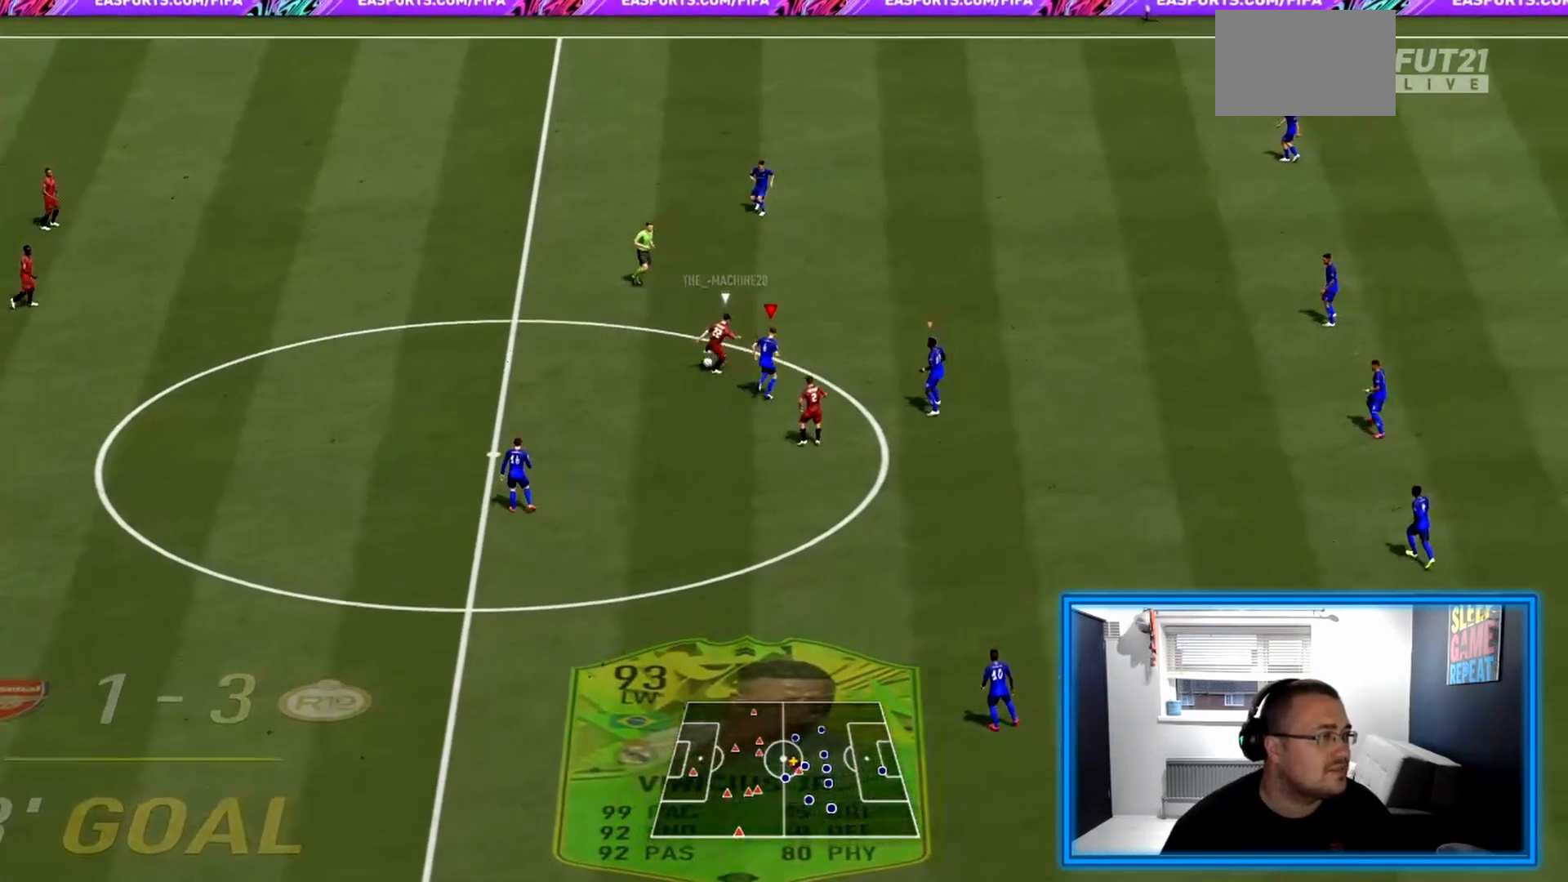
Gameplay with a controller (PlayStation layout); each line is a JSON object with the inputs held at the frame after it. "events" lists button and stick changes between this image and that frame as [ms after this image, input, new state], when the widget could be followed in between. Not read: L3 R3.
{"buttons": ["L2", "R2"], "left_stick": "up-left", "right_stick": "center", "events": [[333, "left_stick", "up"], [458, "L2", "down"], [500, "left_stick", "up-left"]]}
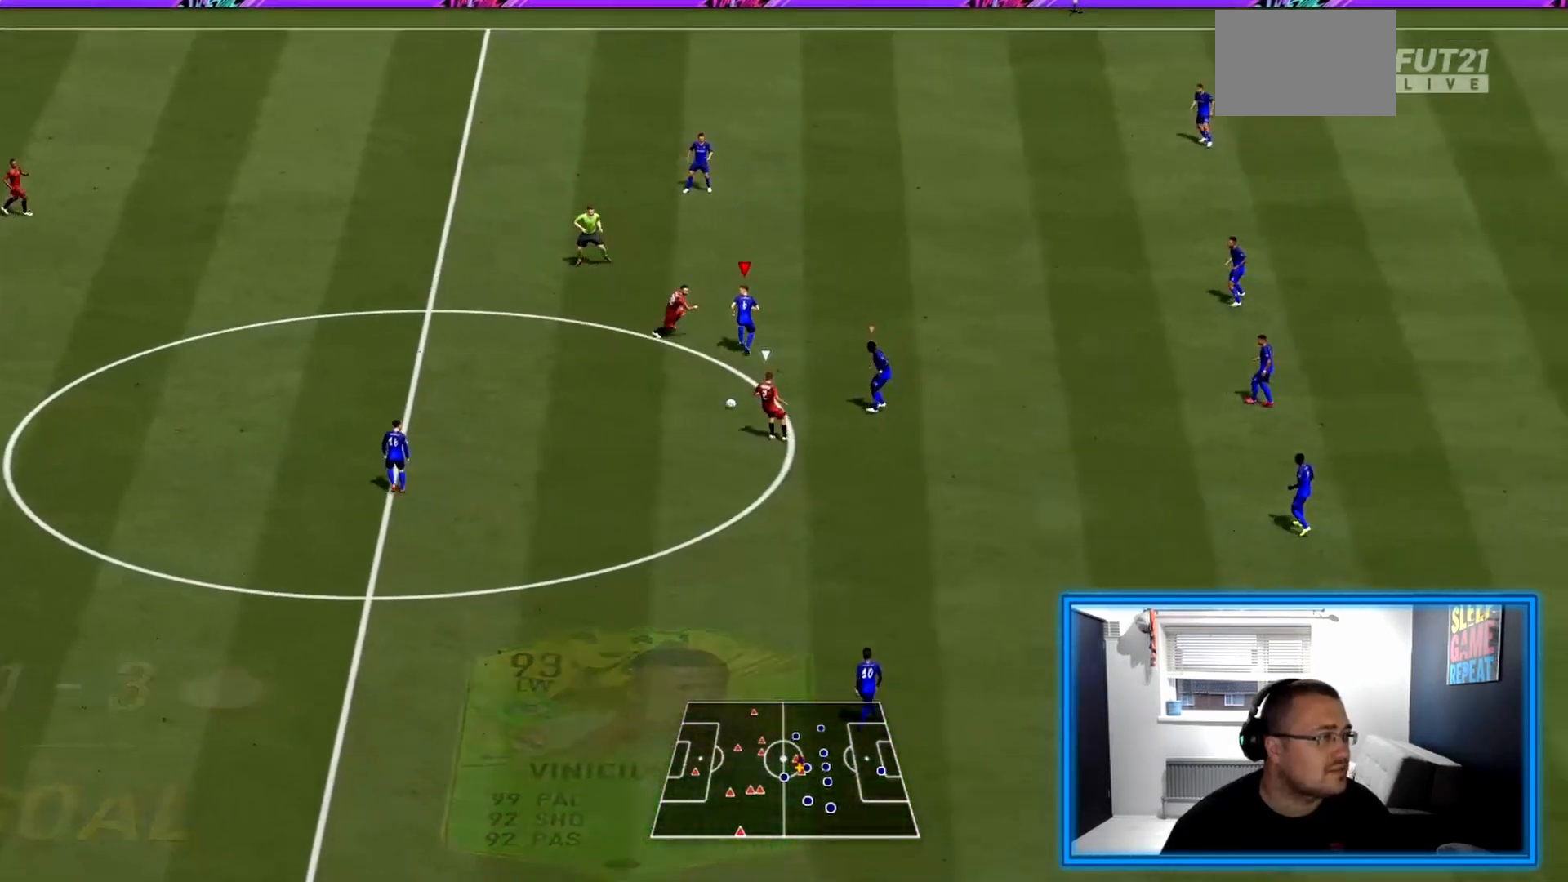
{"buttons": ["L1", "R2"], "left_stick": "down", "right_stick": "center", "events": [[250, "left_stick", "down-left"], [333, "L2", "up"], [417, "L1", "down"], [417, "left_stick", "down"]]}
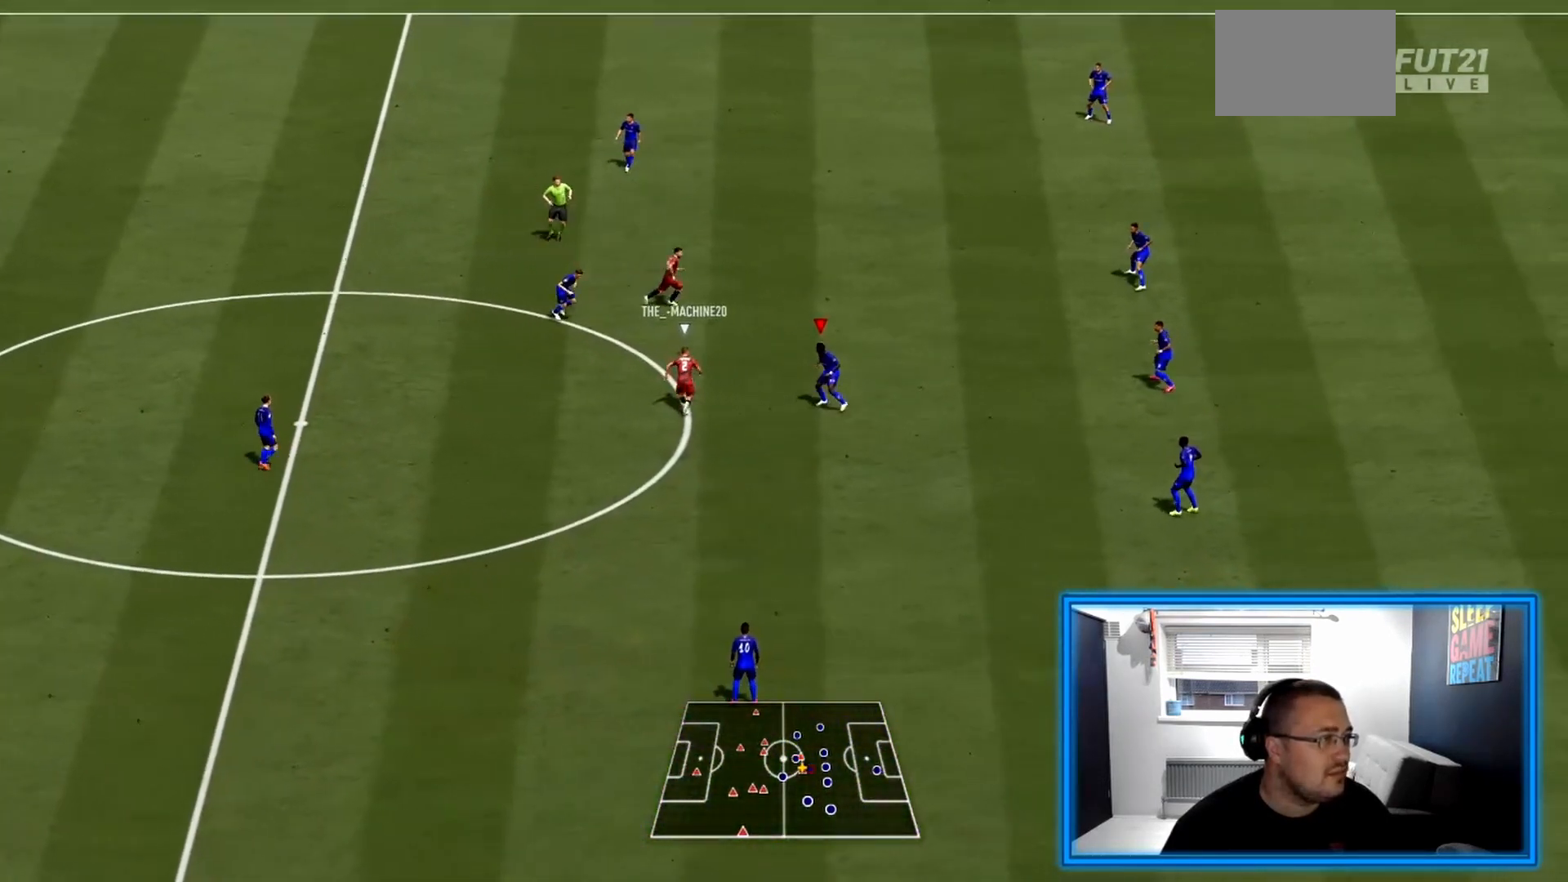
{"buttons": ["L2", "R2"], "left_stick": "up-right", "right_stick": "center", "events": [[42, "L1", "up"], [125, "left_stick", "down-left"], [250, "L2", "down"], [333, "left_stick", "up-left"], [500, "left_stick", "up-right"]]}
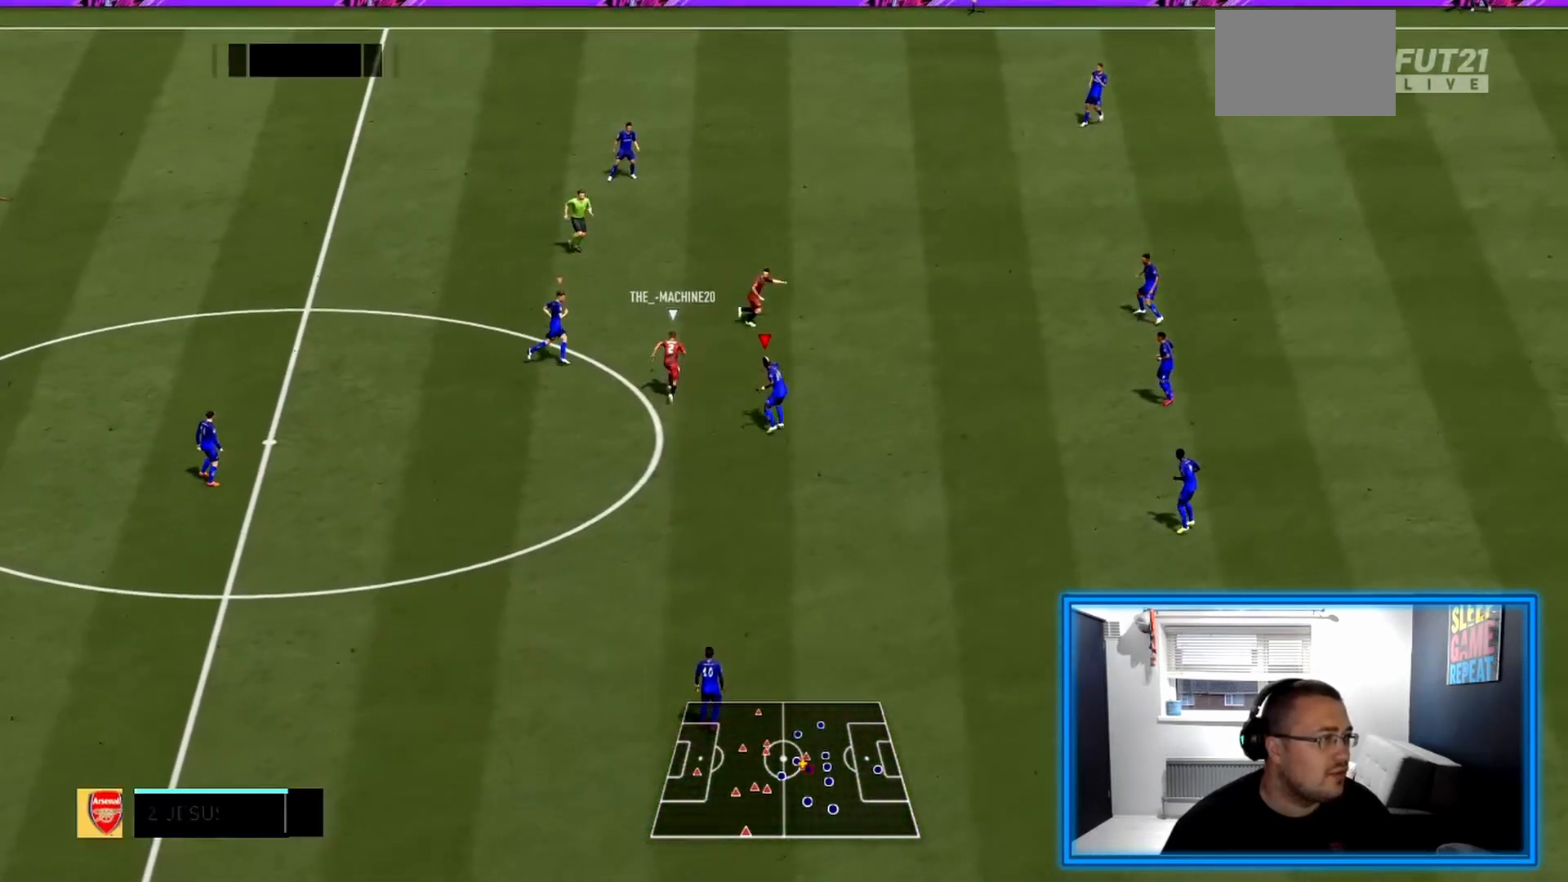
{"buttons": ["R2"], "left_stick": "up-right", "right_stick": "center", "events": [[250, "L2", "up"]]}
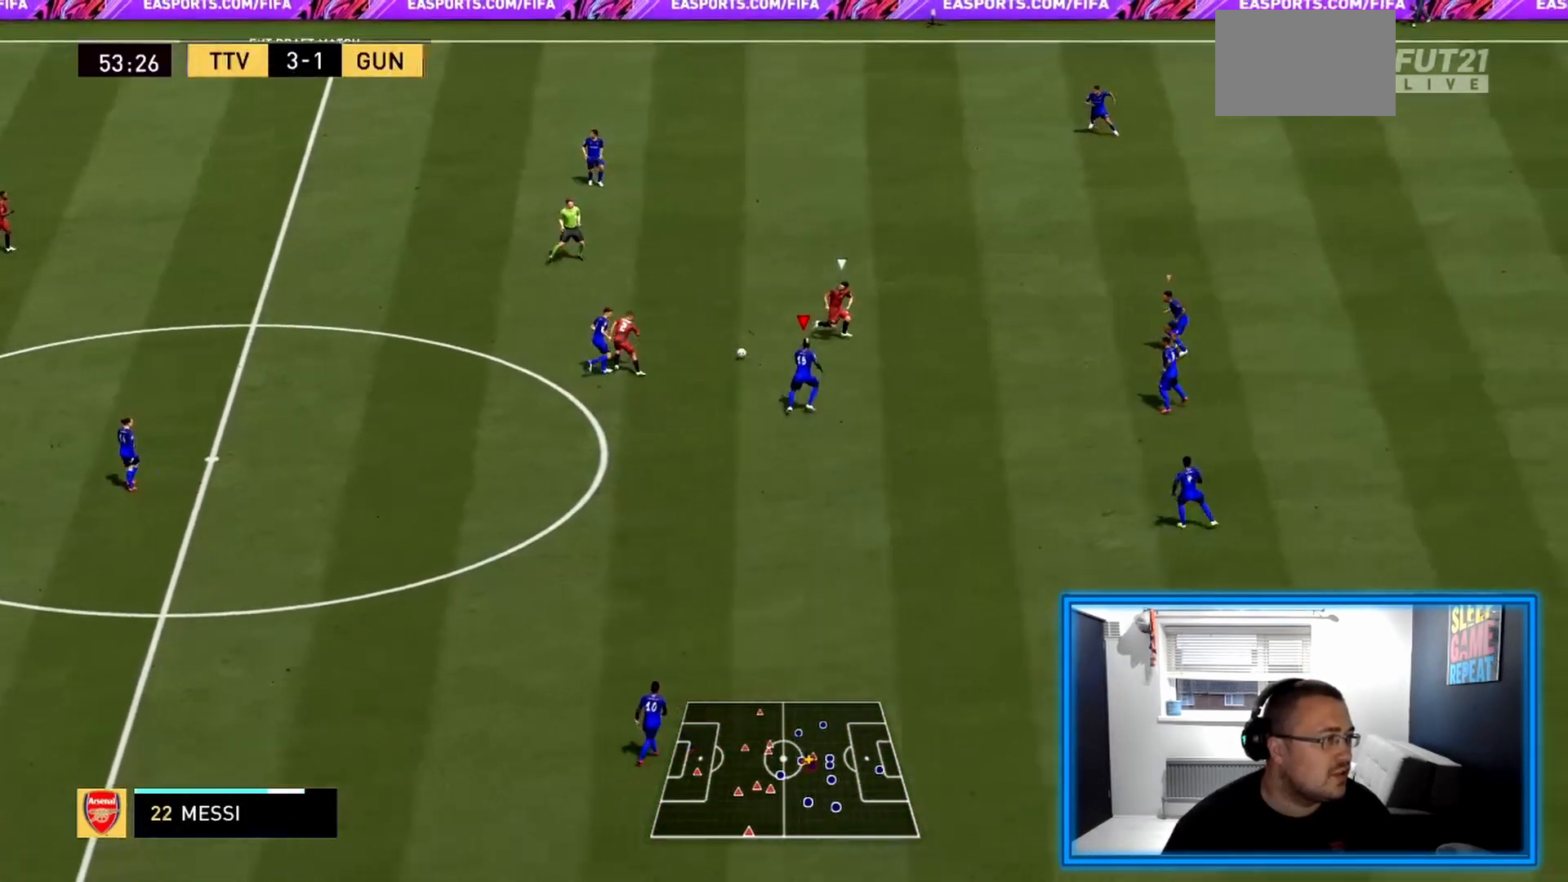
{"buttons": ["R2"], "left_stick": "up", "right_stick": "center", "events": [[500, "left_stick", "up"]]}
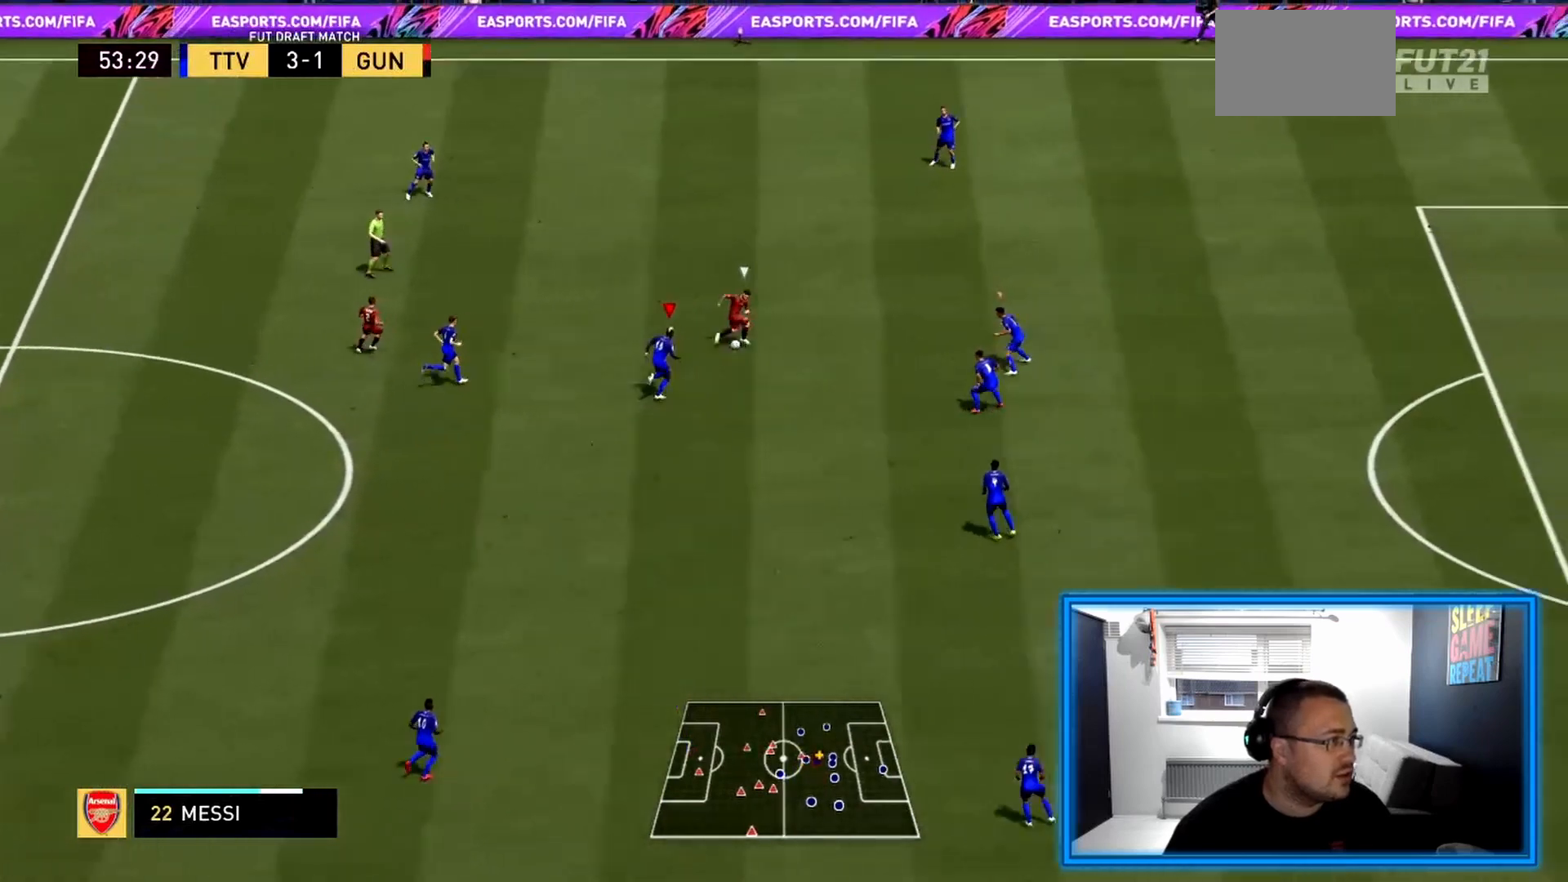
{"buttons": ["R2"], "left_stick": "up", "right_stick": "center", "events": [[83, "L1", "down"], [292, "L1", "up"]]}
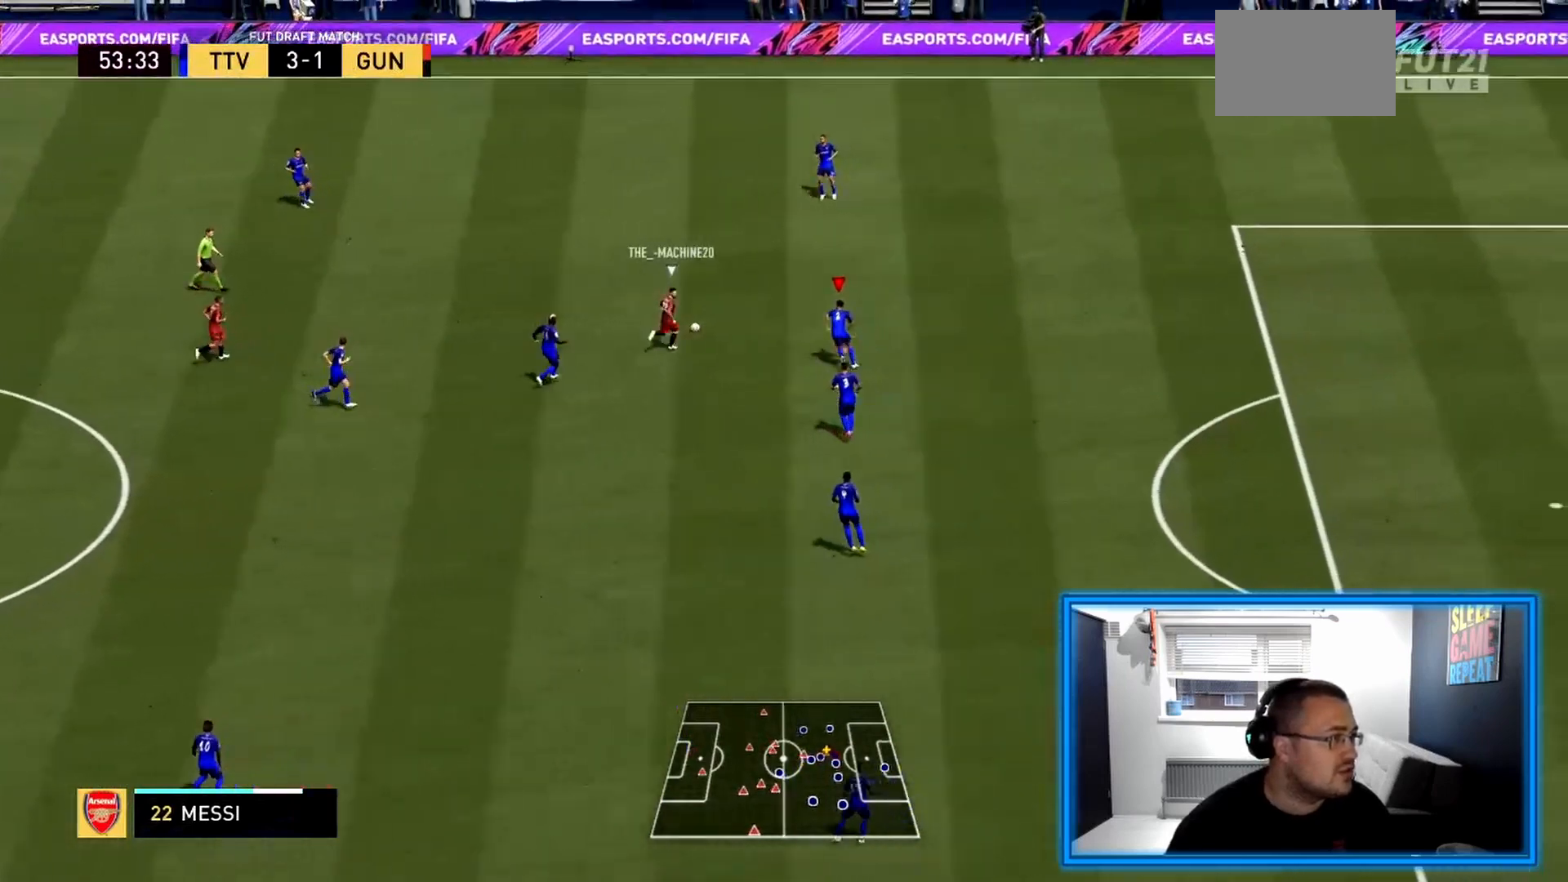
{"buttons": ["R2"], "left_stick": "up", "right_stick": "center", "events": []}
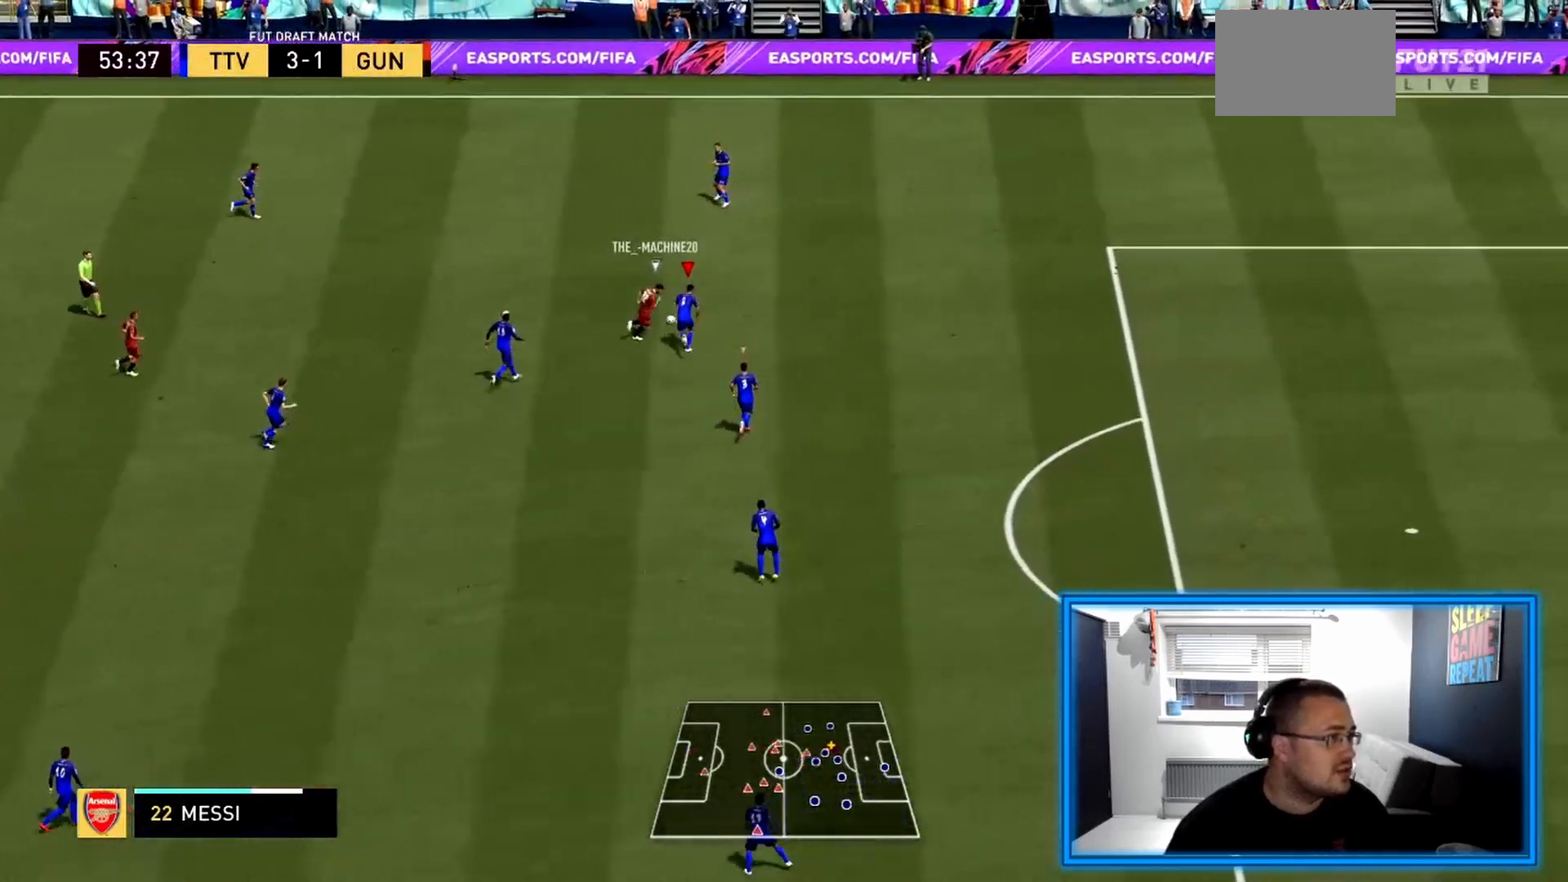
{"buttons": [], "left_stick": "up-right", "right_stick": "center", "events": [[42, "left_stick", "up-right"], [83, "CIRCLE", "down"], [333, "CIRCLE", "up"], [458, "R2", "up"]]}
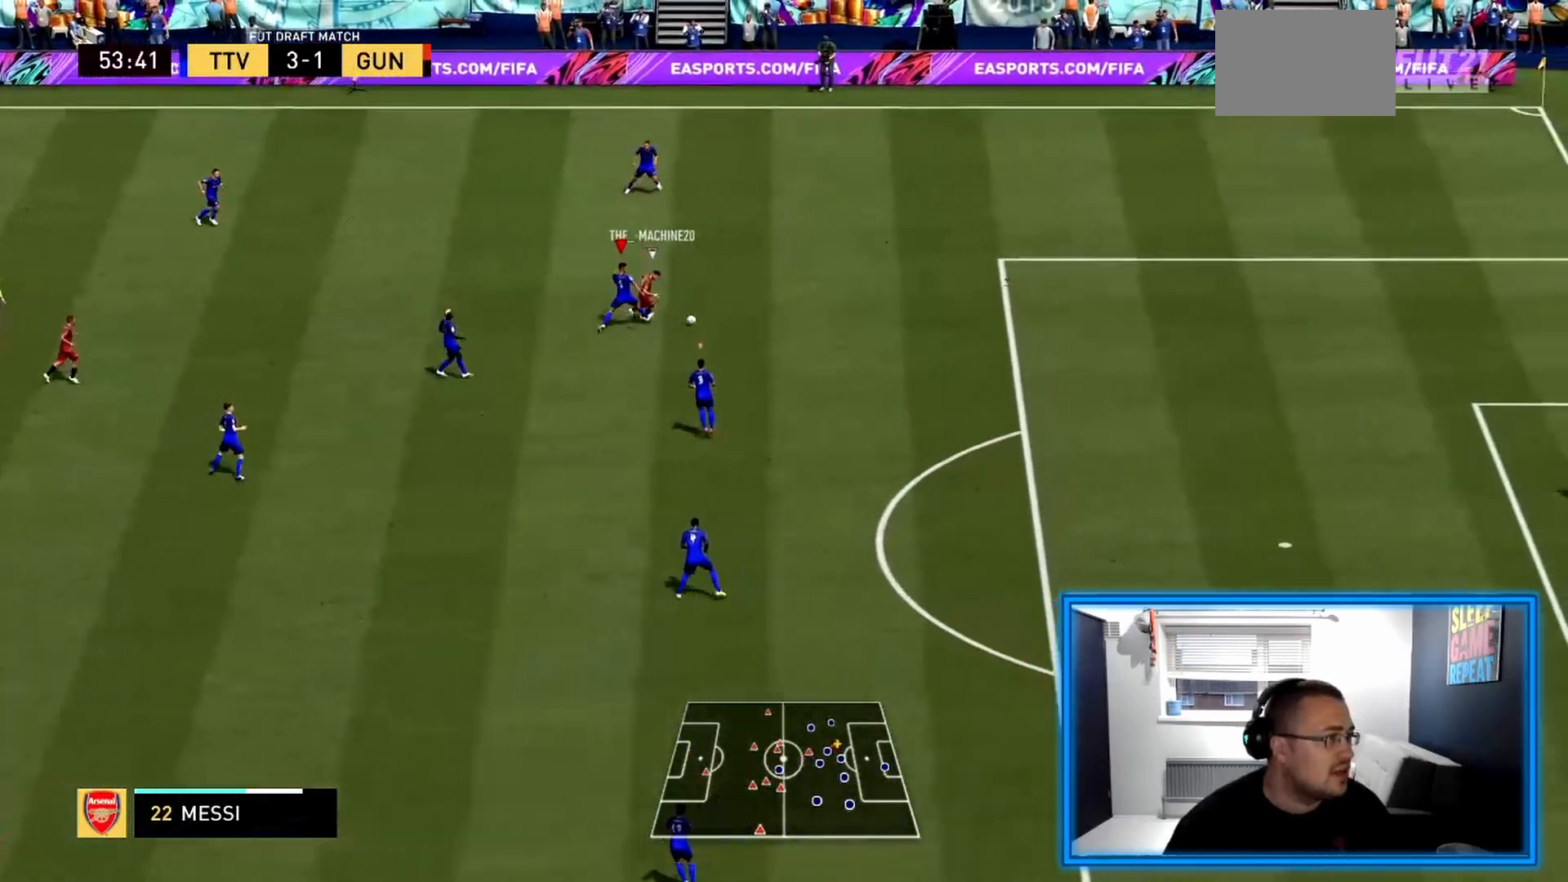
{"buttons": ["L1", "R2"], "left_stick": "right", "right_stick": "center", "events": [[250, "left_stick", "right"], [333, "R2", "down"], [417, "L1", "down"]]}
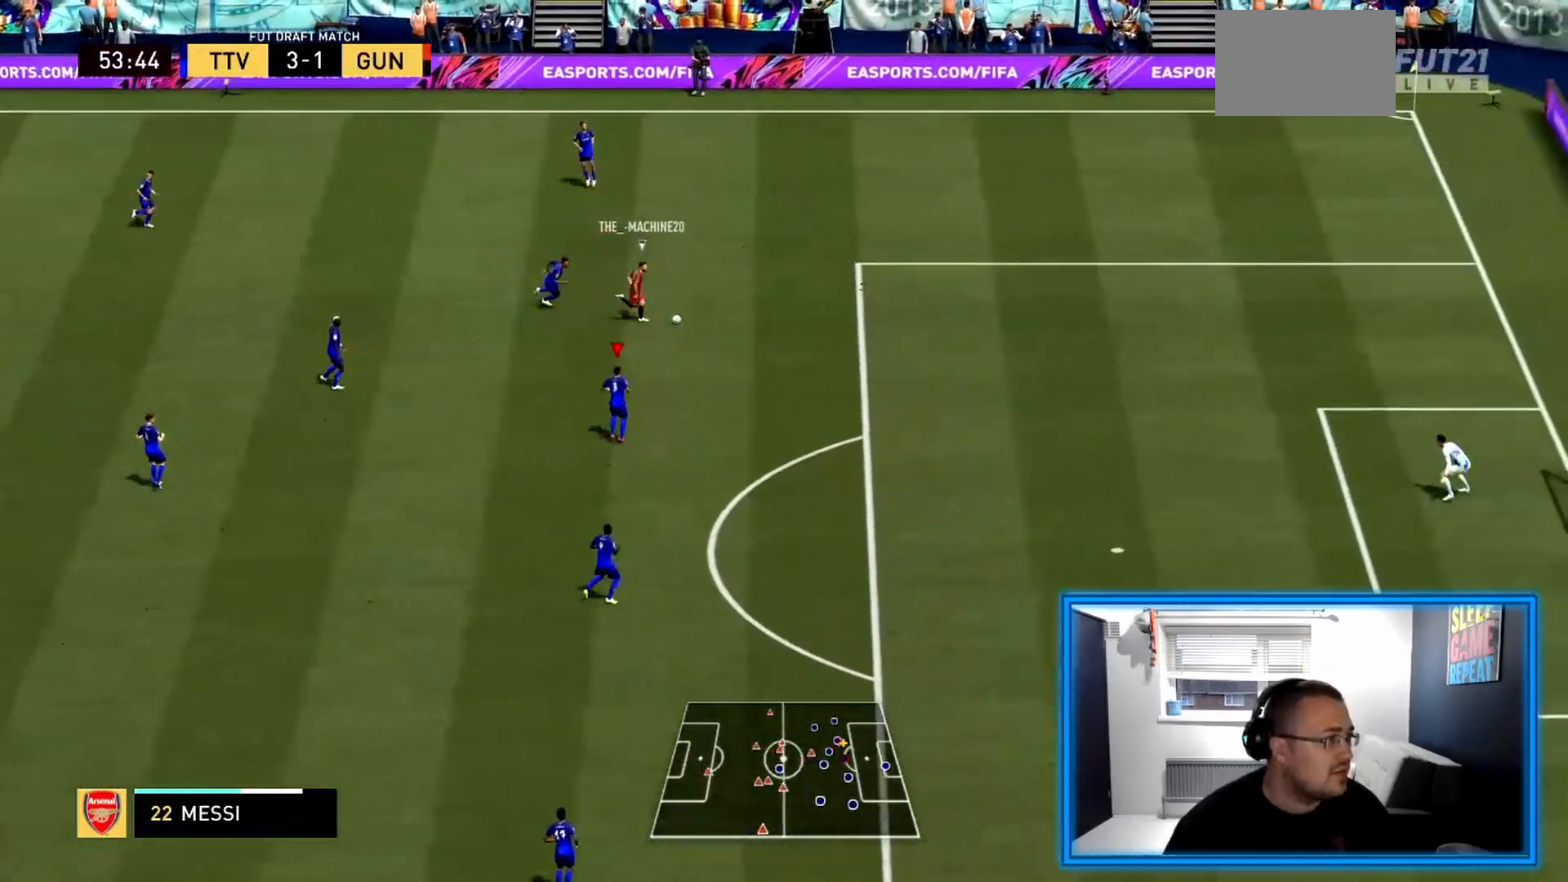
{"buttons": ["R2"], "left_stick": "right", "right_stick": "center", "events": [[42, "L1", "up"]]}
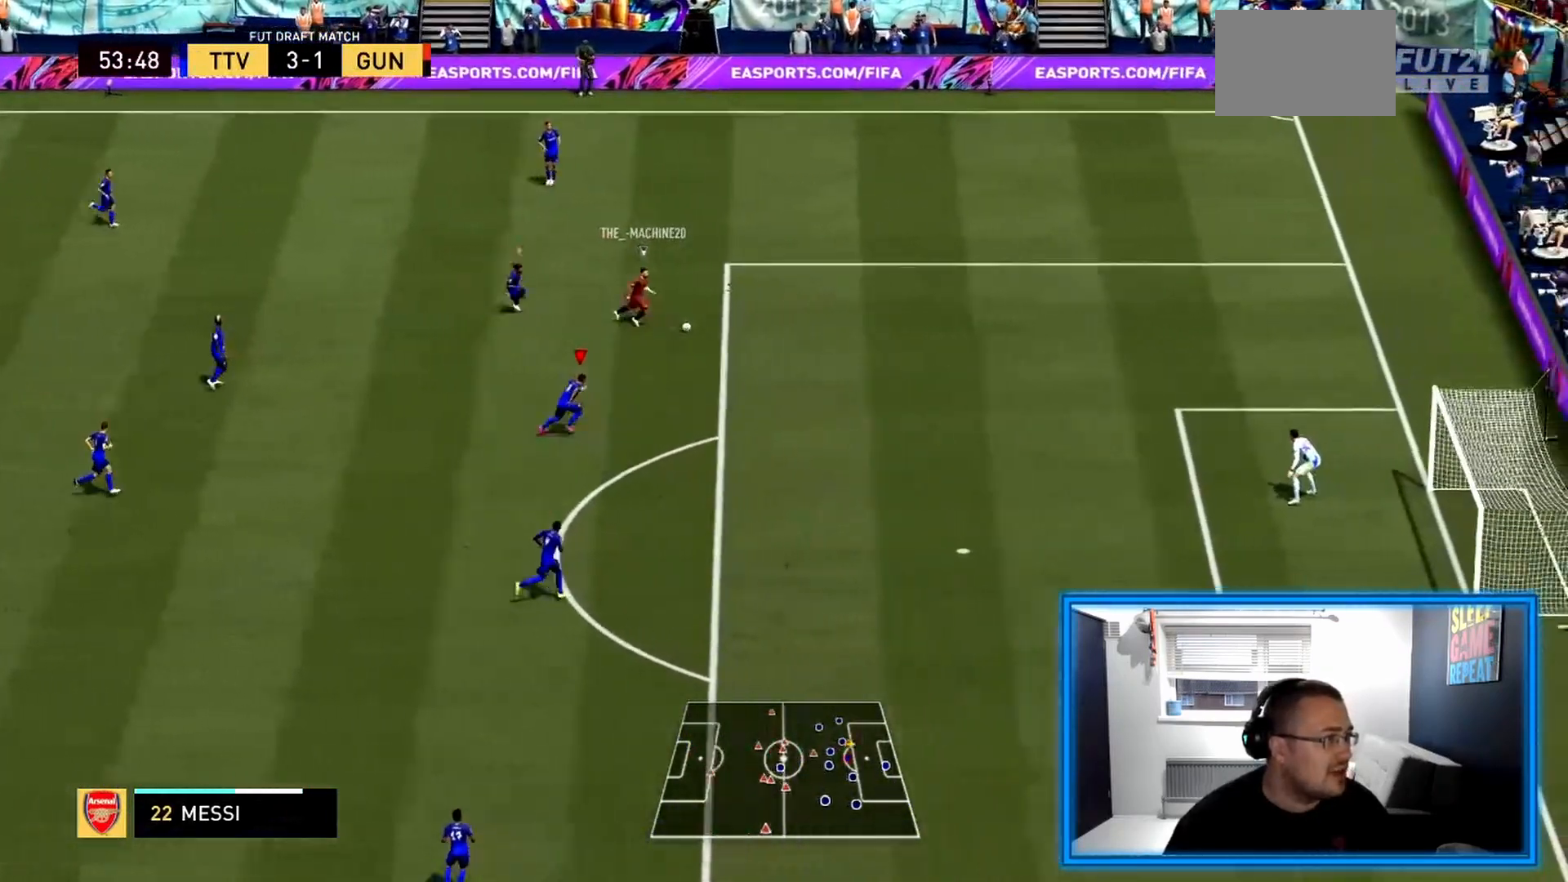
{"buttons": ["TRIANGLE", "R2"], "left_stick": "right", "right_stick": "center", "events": [[458, "TRIANGLE", "down"]]}
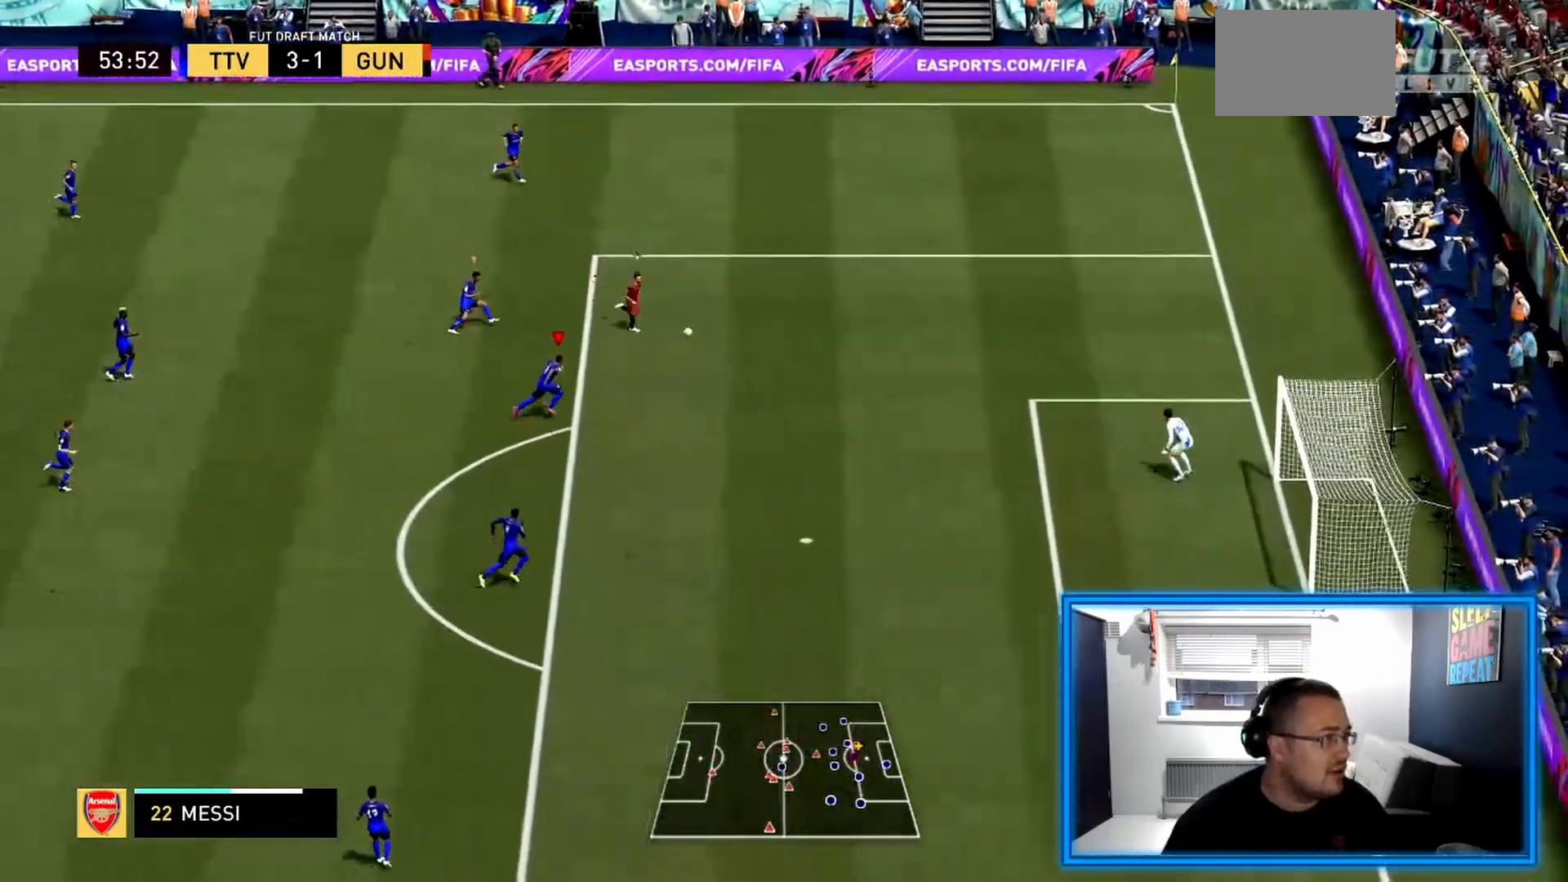
{"buttons": ["TRIANGLE", "R2"], "left_stick": "right", "right_stick": "center", "events": [[167, "right_stick", "up-right"], [292, "right_stick", "center"]]}